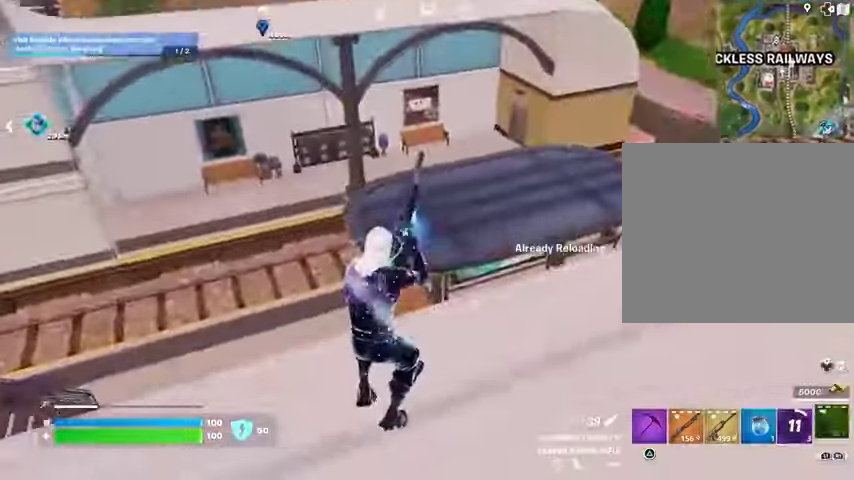
Gameplay with a controller (PlayStation layout); each line is a JSON object with the inputs held at the frame after it. "events" lists button and stick changes between this image and that frame as [ms after this image, input, new state], when the widget could be followed in between.
{"buttons": [], "left_stick": "up-right", "right_stick": "center", "events": [[33, "left_stick", "up-right"], [33, "right_stick", "left"], [267, "right_stick", "center"]]}
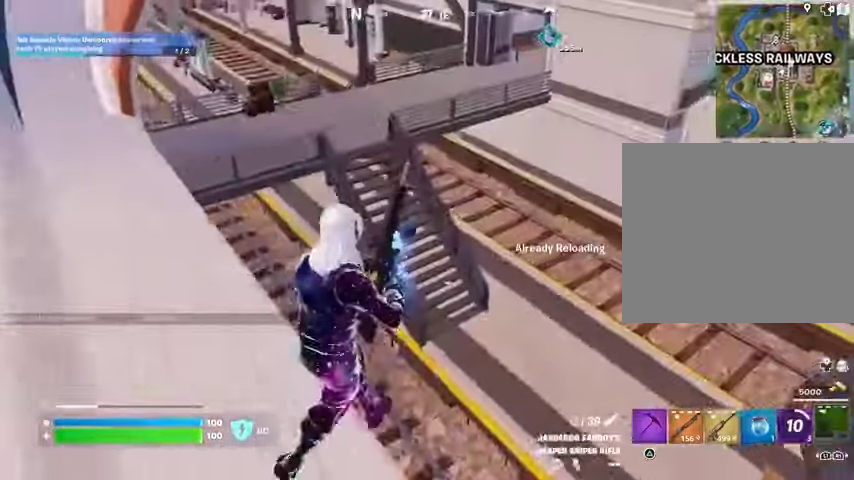
{"buttons": [], "left_stick": "up-right", "right_stick": "right", "events": [[100, "right_stick", "up-left"], [233, "right_stick", "center"], [500, "right_stick", "right"]]}
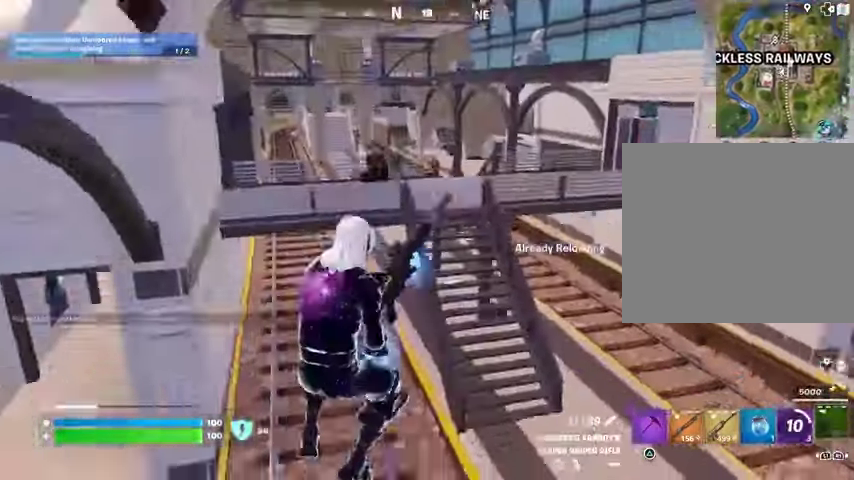
{"buttons": [], "left_stick": "up", "right_stick": "center", "events": [[333, "left_stick", "up"], [433, "CROSS", "down"], [433, "right_stick", "center"], [500, "CROSS", "up"]]}
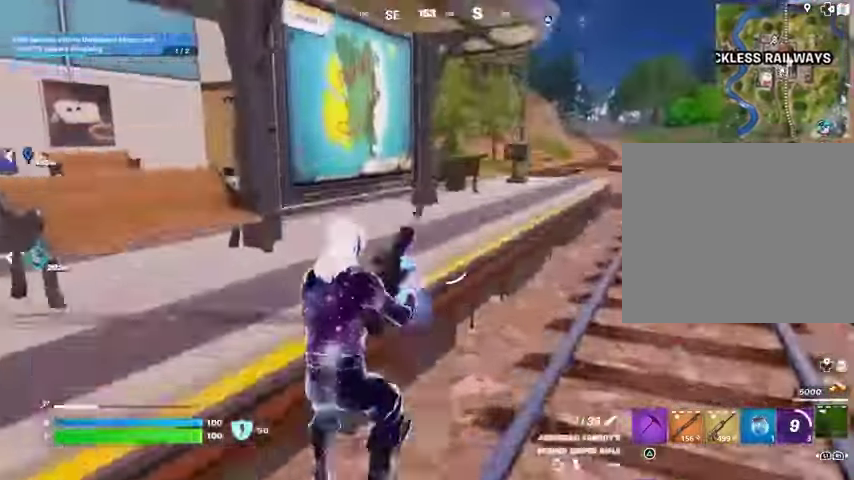
{"buttons": [], "left_stick": "up", "right_stick": "right", "events": [[400, "right_stick", "right"]]}
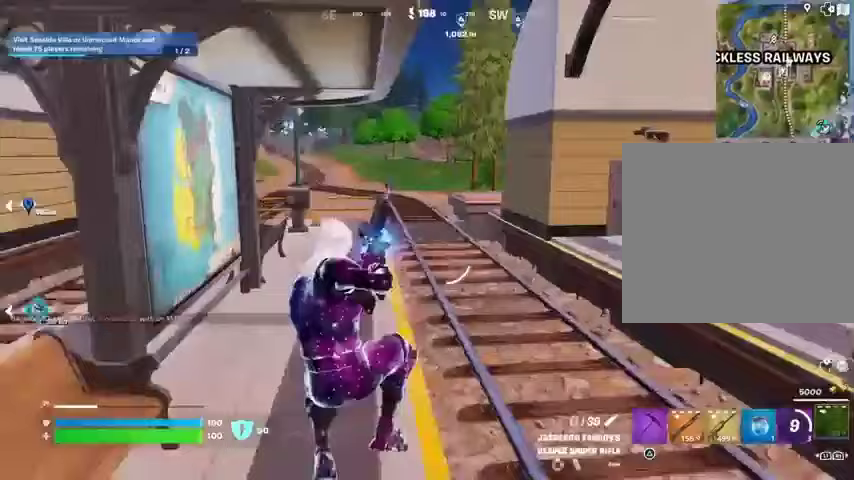
{"buttons": [], "left_stick": "up", "right_stick": "center", "events": [[33, "right_stick", "center"]]}
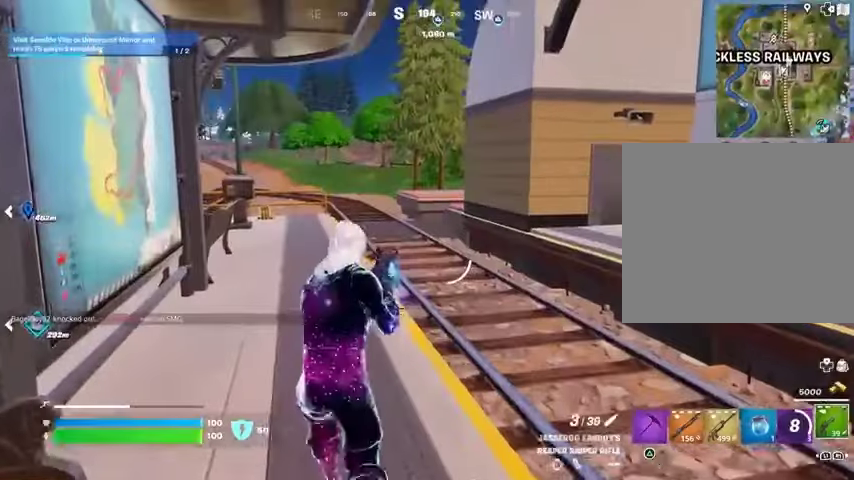
{"buttons": ["R1"], "left_stick": "up", "right_stick": "center", "events": [[400, "R1", "down"]]}
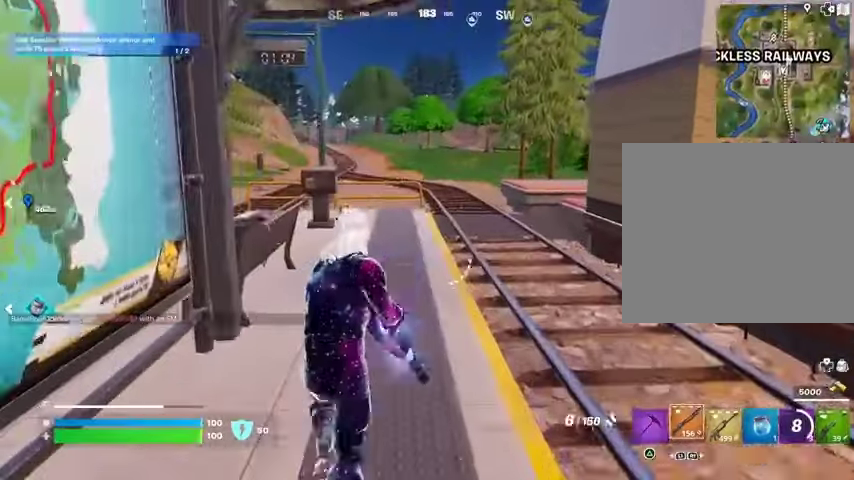
{"buttons": [], "left_stick": "up", "right_stick": "center", "events": [[33, "R1", "up"], [100, "R1", "down"], [167, "R1", "up"], [267, "L3", "down"], [367, "L3", "up"]]}
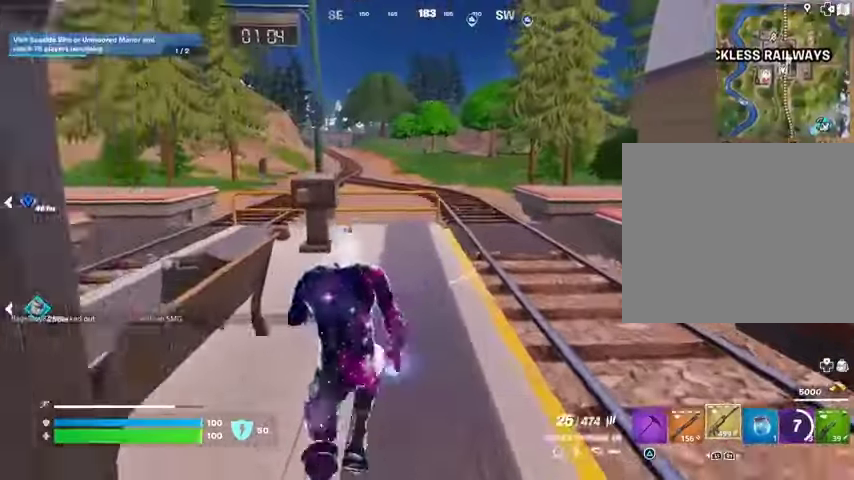
{"buttons": [], "left_stick": "up", "right_stick": "center", "events": [[33, "right_stick", "left"], [67, "left_stick", "up-right"], [167, "right_stick", "center"], [433, "left_stick", "up"]]}
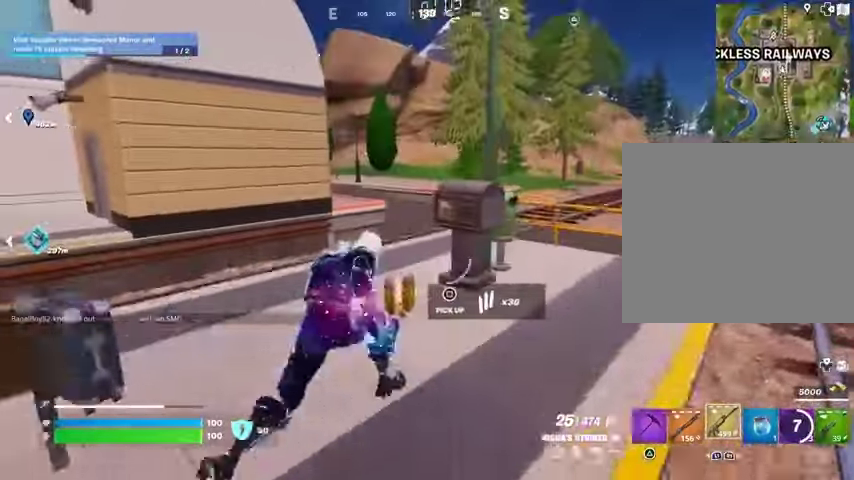
{"buttons": [], "left_stick": "center", "right_stick": "center", "events": [[500, "left_stick", "center"]]}
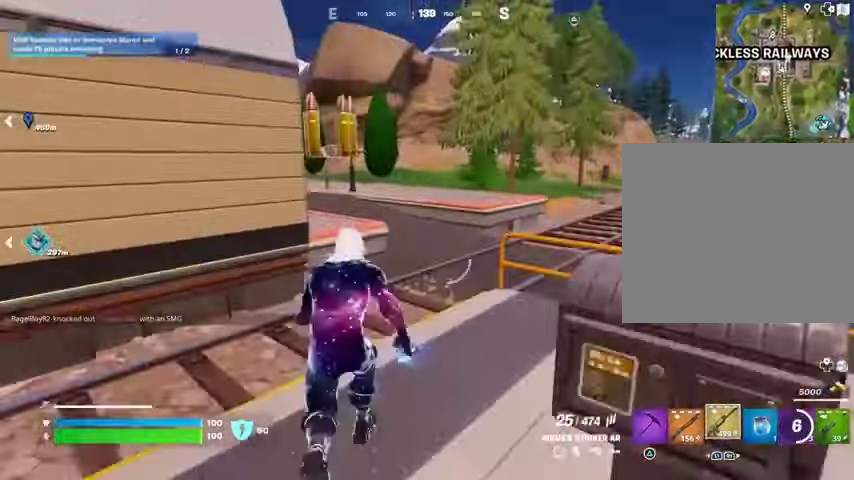
{"buttons": [], "left_stick": "up", "right_stick": "center", "events": [[167, "CROSS", "down"], [233, "CROSS", "up"], [300, "left_stick", "up"], [333, "SQUARE", "down"], [400, "SQUARE", "up"]]}
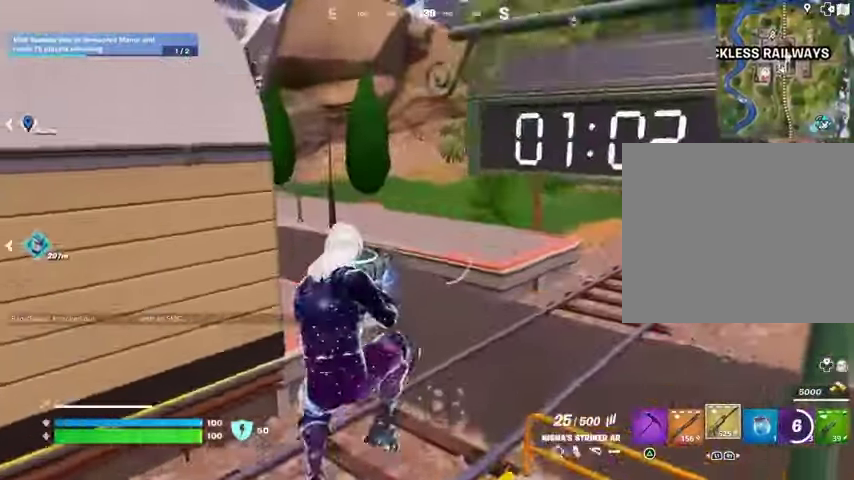
{"buttons": [], "left_stick": "up-left", "right_stick": "center", "events": [[233, "right_stick", "right"], [267, "left_stick", "up-left"], [400, "right_stick", "center"]]}
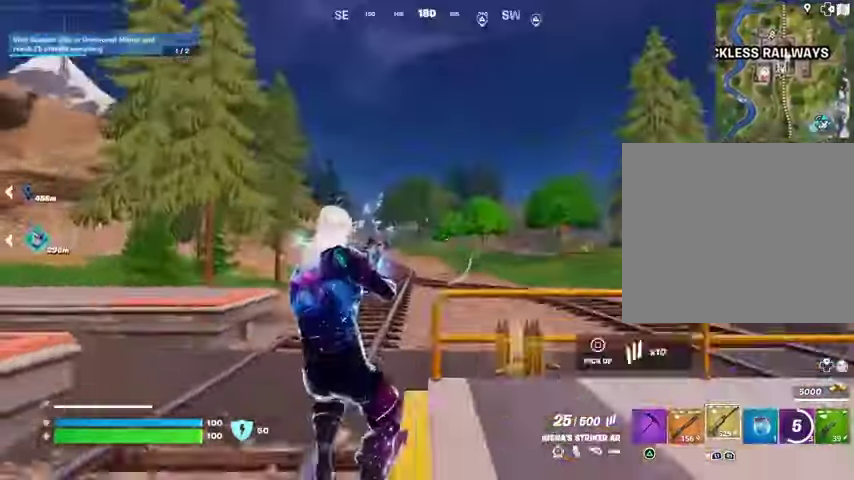
{"buttons": ["CROSS"], "left_stick": "up-right", "right_stick": "center", "events": [[67, "L1", "down"], [167, "right_stick", "left"], [200, "L1", "up"], [267, "left_stick", "up-right"], [333, "L3", "down"], [433, "L3", "up"], [433, "right_stick", "center"], [467, "CROSS", "down"]]}
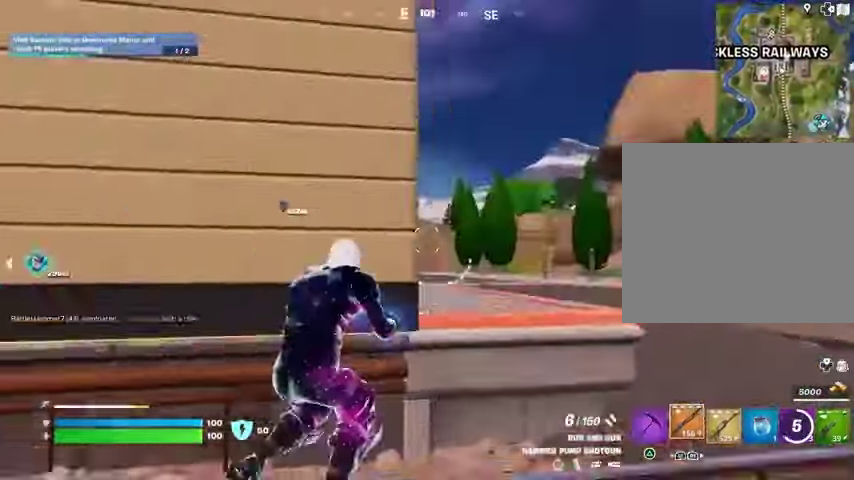
{"buttons": [], "left_stick": "up", "right_stick": "center", "events": [[67, "CROSS", "up"], [67, "left_stick", "center"], [100, "right_stick", "left"], [167, "right_stick", "center"], [233, "left_stick", "up"], [267, "SQUARE", "down"], [333, "SQUARE", "up"], [433, "SQUARE", "down"], [500, "SQUARE", "up"]]}
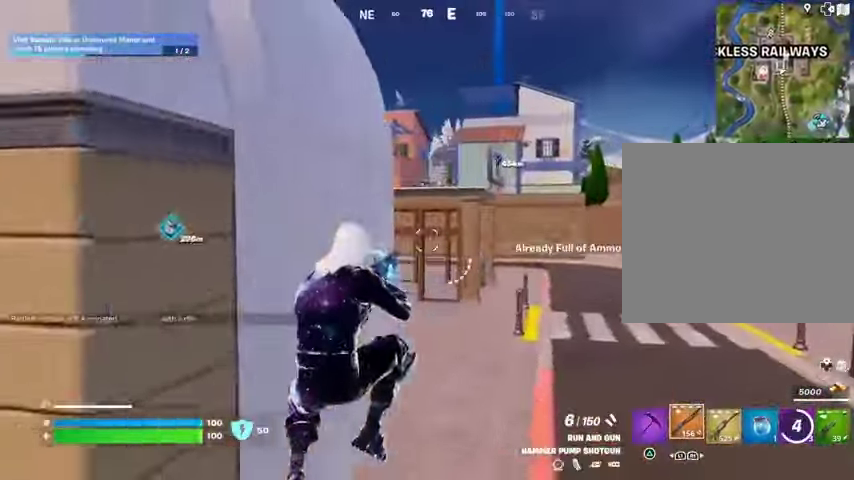
{"buttons": [], "left_stick": "up", "right_stick": "center", "events": [[133, "R3", "down"], [200, "R3", "up"], [333, "CROSS", "down"], [333, "SQUARE", "down"], [400, "CROSS", "up"], [433, "SQUARE", "up"]]}
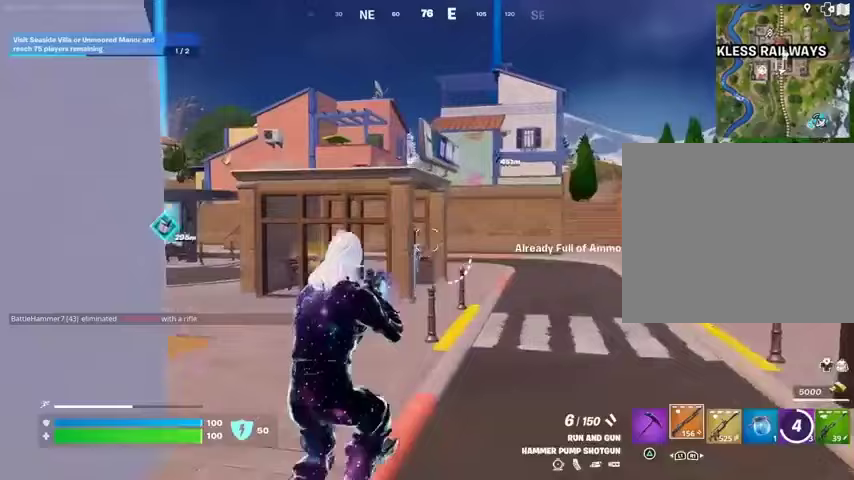
{"buttons": ["L1"], "left_stick": "up", "right_stick": "center", "events": [[233, "right_stick", "up-right"], [333, "L1", "down"], [333, "right_stick", "center"], [367, "L1", "up"], [467, "L1", "down"]]}
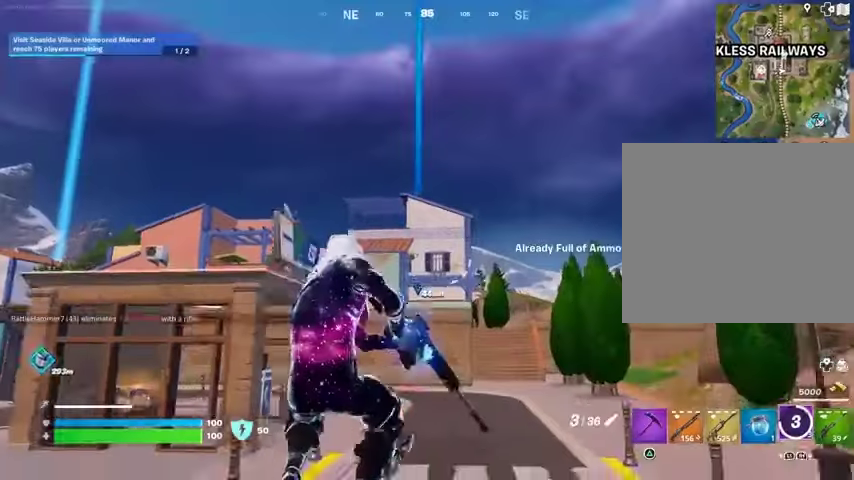
{"buttons": [], "left_stick": "up", "right_stick": "center", "events": [[33, "L1", "up"], [67, "L3", "down"], [100, "right_stick", "up-right"], [167, "L3", "up"], [167, "right_stick", "center"]]}
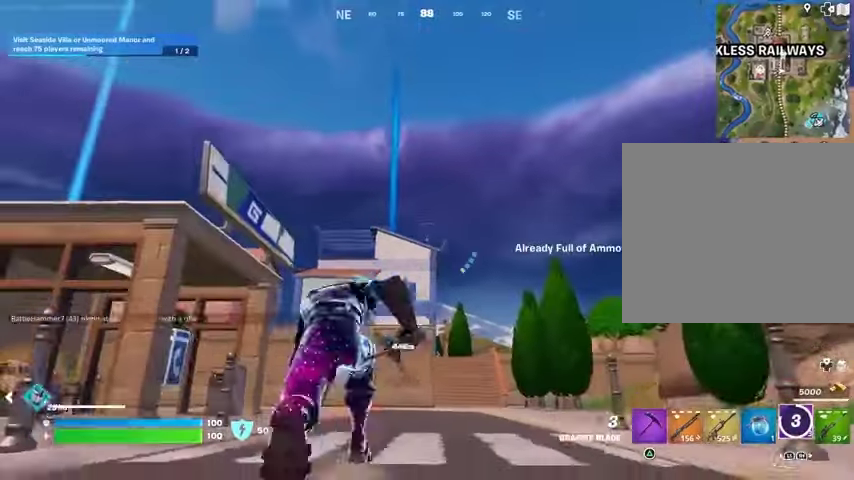
{"buttons": [], "left_stick": "up", "right_stick": "center", "events": []}
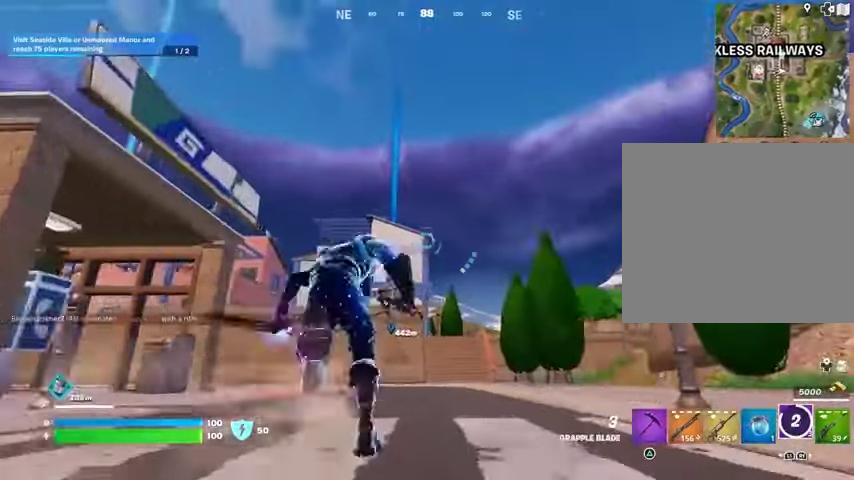
{"buttons": [], "left_stick": "up-right", "right_stick": "down", "events": [[100, "L1", "down"], [100, "L2", "down"], [167, "L1", "up"], [167, "L2", "up"], [267, "left_stick", "up-right"], [333, "right_stick", "down"]]}
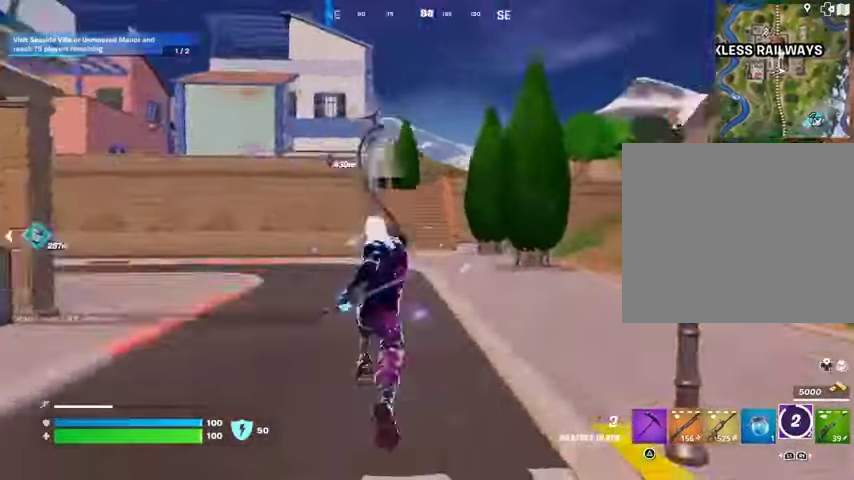
{"buttons": [], "left_stick": "up-right", "right_stick": "center", "events": [[233, "right_stick", "up"], [500, "right_stick", "center"]]}
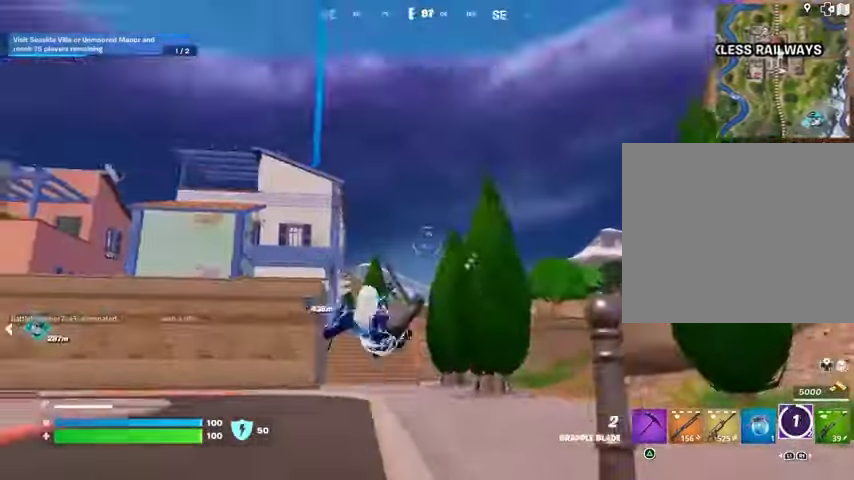
{"buttons": [], "left_stick": "up-right", "right_stick": "center", "events": [[100, "right_stick", "down"], [233, "right_stick", "center"]]}
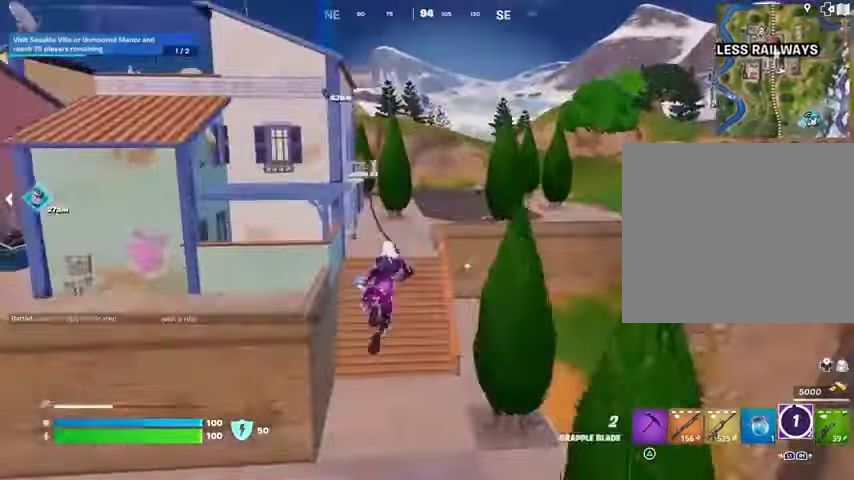
{"buttons": [], "left_stick": "up-right", "right_stick": "center", "events": []}
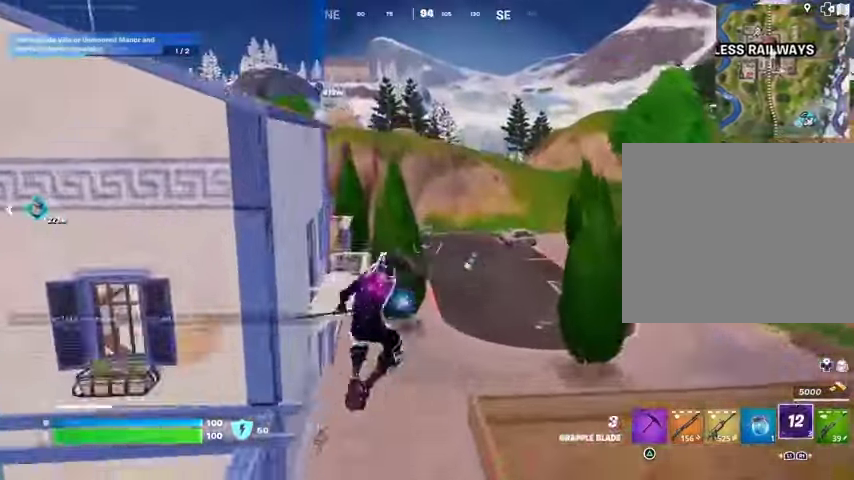
{"buttons": ["R1"], "left_stick": "up-right", "right_stick": "center", "events": [[367, "right_stick", "right"], [433, "R1", "down"], [500, "right_stick", "center"]]}
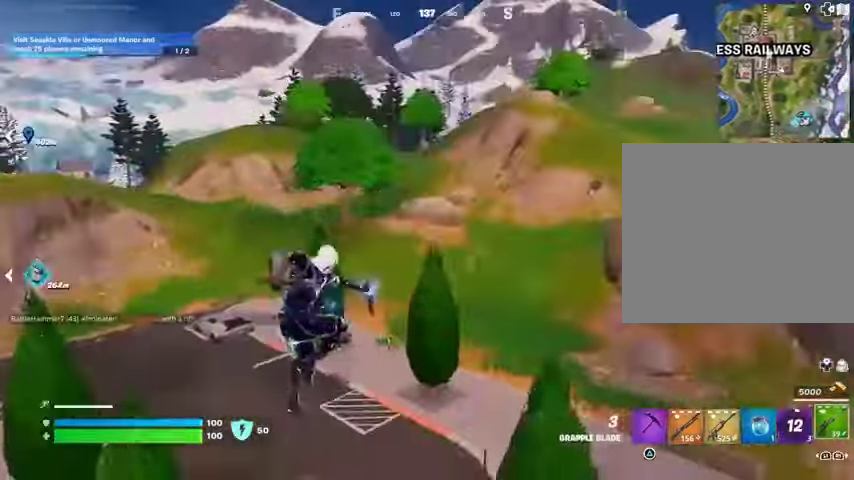
{"buttons": ["R3"], "left_stick": "up-right", "right_stick": "center", "events": [[33, "R1", "up"], [167, "R1", "down"], [233, "R1", "up"], [467, "R3", "down"]]}
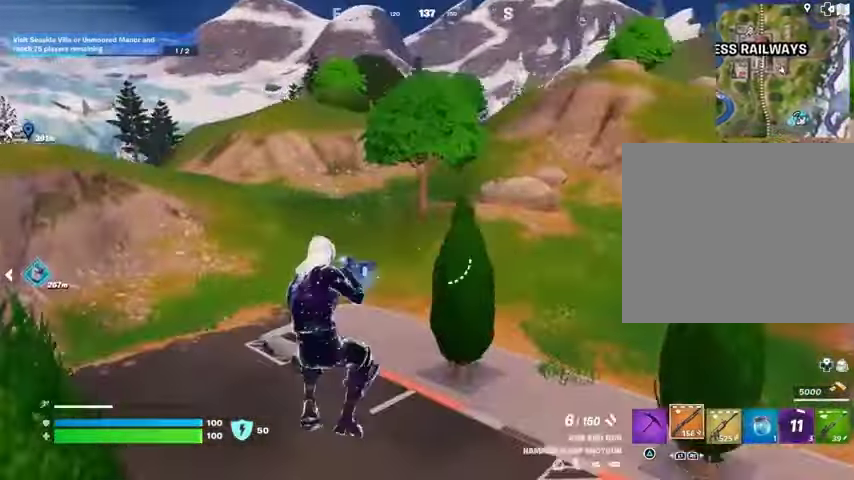
{"buttons": ["R1"], "left_stick": "up-right", "right_stick": "center", "events": [[33, "R3", "up"], [200, "SQUARE", "down"], [300, "SQUARE", "up"], [400, "TRIANGLE", "down"], [500, "R1", "down"], [500, "TRIANGLE", "up"]]}
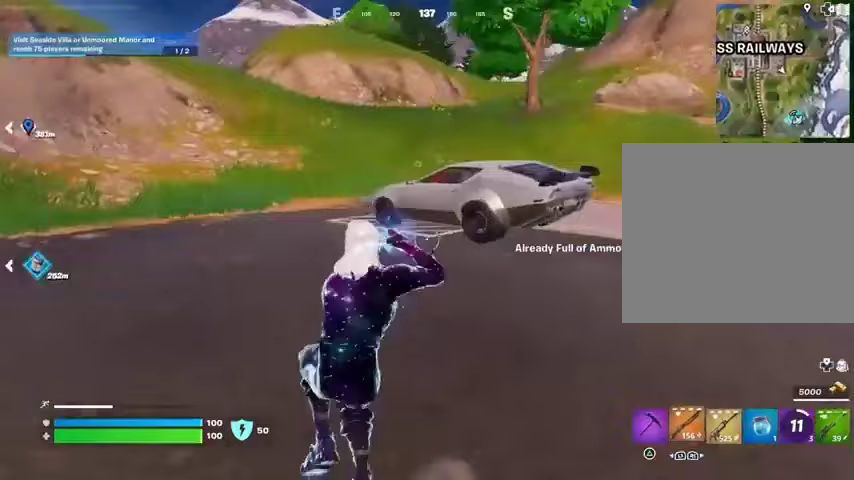
{"buttons": [], "left_stick": "up", "right_stick": "center", "events": [[67, "TRIANGLE", "down"], [133, "R1", "up"], [133, "TRIANGLE", "up"], [200, "L3", "down"], [300, "L3", "up"], [300, "left_stick", "up"], [333, "right_stick", "right"], [467, "right_stick", "center"]]}
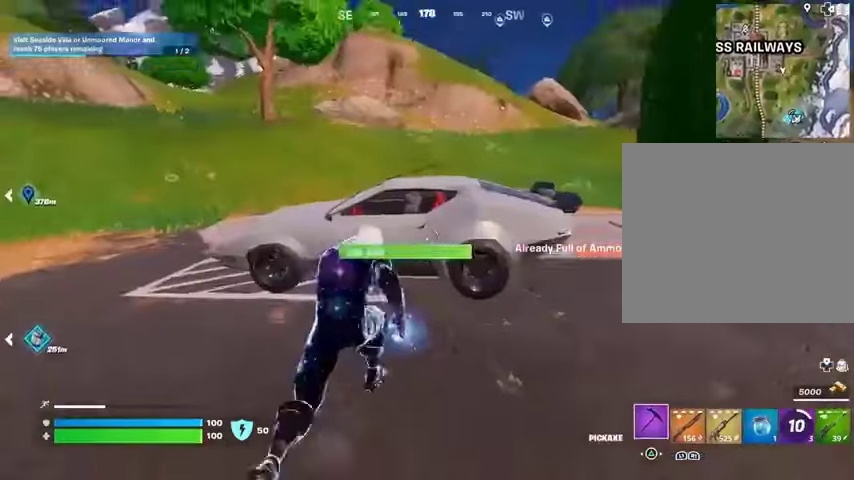
{"buttons": [], "left_stick": "up-right", "right_stick": "left", "events": [[33, "SQUARE", "down"], [100, "left_stick", "up-left"], [133, "SQUARE", "up"], [300, "right_stick", "left"], [367, "left_stick", "up-right"]]}
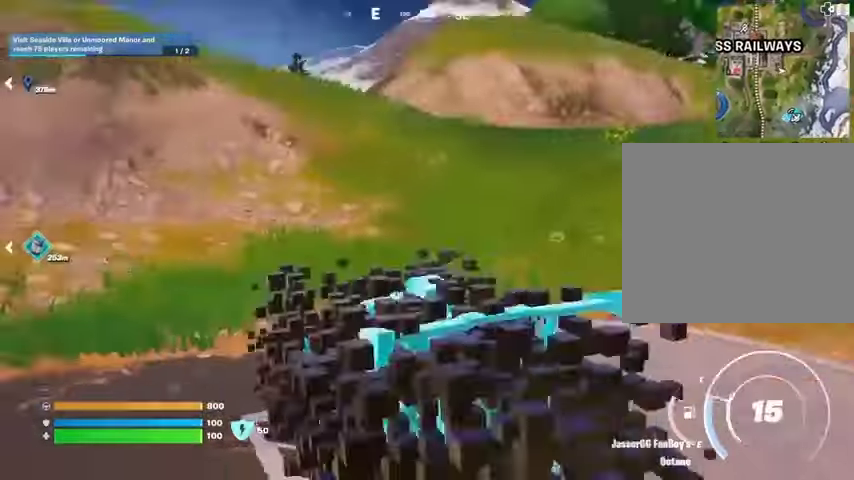
{"buttons": ["L3"], "left_stick": "up-left", "right_stick": "center", "events": [[67, "right_stick", "center"], [100, "L3", "down"], [167, "left_stick", "up"], [267, "left_stick", "up-left"]]}
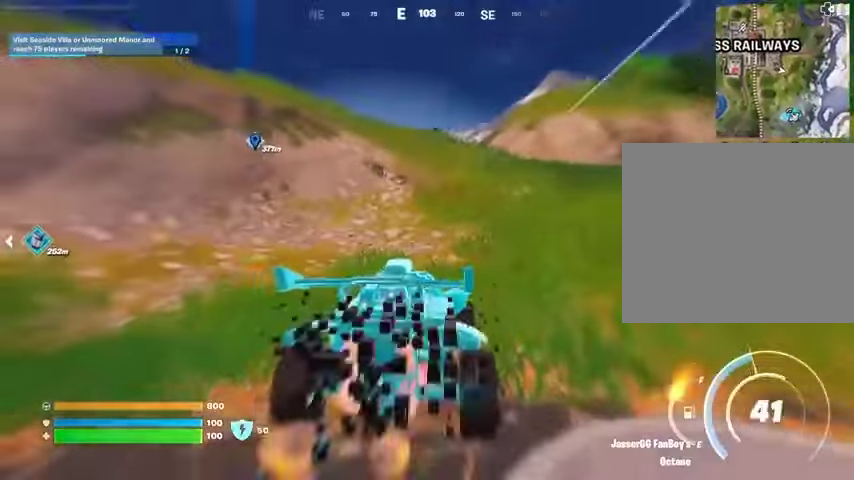
{"buttons": ["L3"], "left_stick": "up-left", "right_stick": "center", "events": [[267, "right_stick", "up-left"], [400, "right_stick", "center"]]}
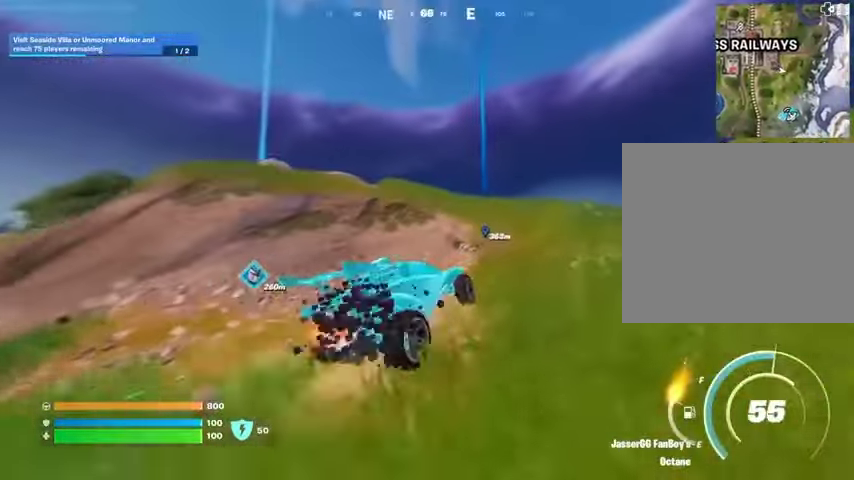
{"buttons": ["L3"], "left_stick": "up-left", "right_stick": "center", "events": [[200, "right_stick", "down"], [267, "right_stick", "center"]]}